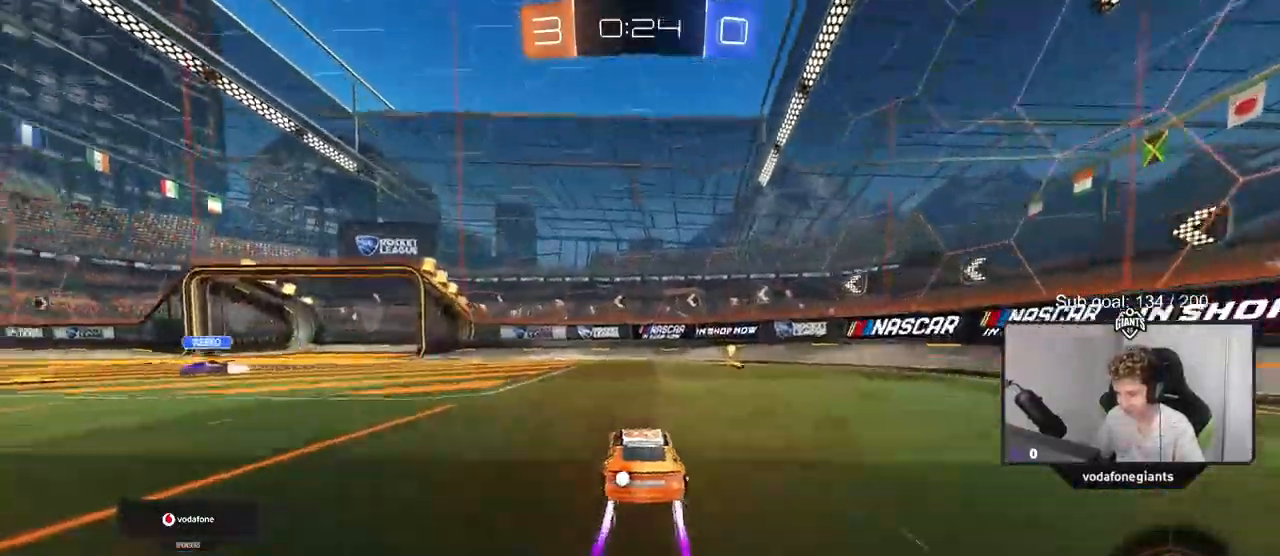
Gameplay with keyboard and mouse; each line is a JSON object with the keys and mouse buttons held at the frame after it. "events" lists presses ("down") and releases ("up") of "1", "2", "3", "4", "5", "a", "alt", "c", "caps_lock", "ctrl", "d", "e", "f", "g", "q", "r", "s", "shift", "space", "t", "tab", "v", "w", "x", "z", "mouse_left", "mouse_wheel" and "mouse_right" between this image and that frame as [ms after this image, input, new state], when the widget could be followed in between. "mouse_left", "mouse_wheel", "mouse_right" = the "left", "wheel", "right" buttons of the "mouse" list. No other keys are recorded. "wheel" means that the mouse wheel is clicked or scrolled. "mouse_move" is the direction in which the mouse moves at that frame (one of eight, or "still"), when it could be read.
{"keys": ["d", "w"], "mouse": ["left"], "mouse_move": "still", "events": [[17, "a", "up"], [17, "space", "down"], [117, "d", "down"], [200, "mouse_left", "down"], [200, "shift", "down"], [200, "space", "up"], [384, "shift", "up"]]}
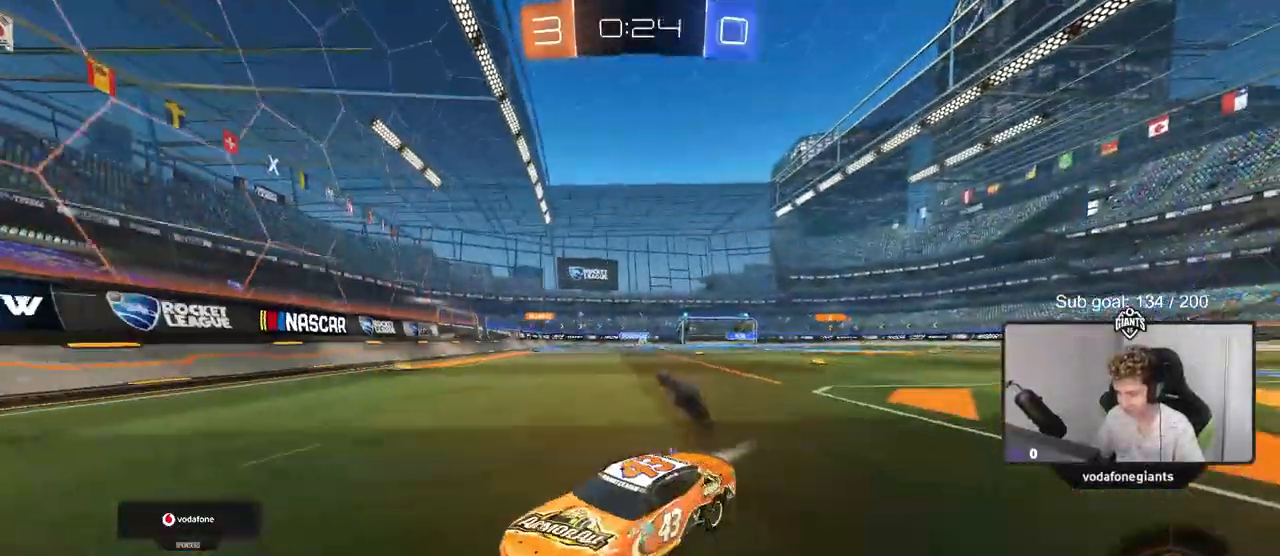
{"keys": ["d", "w"], "mouse": ["left"], "mouse_move": "still", "events": []}
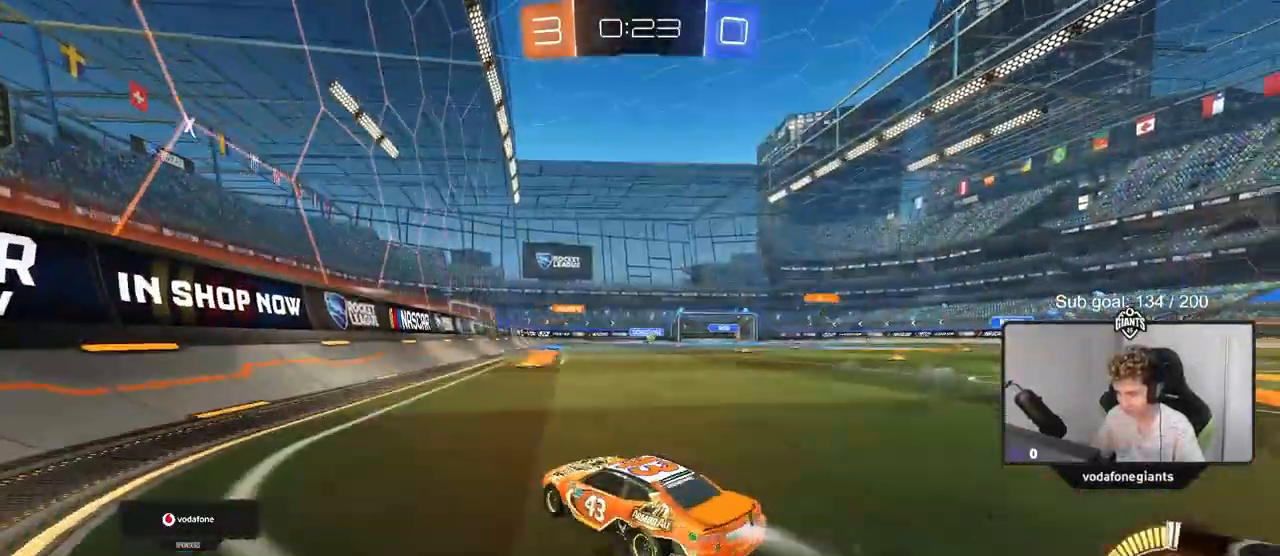
{"keys": ["d", "w"], "mouse": [], "mouse_move": "still", "events": [[417, "mouse_left", "up"]]}
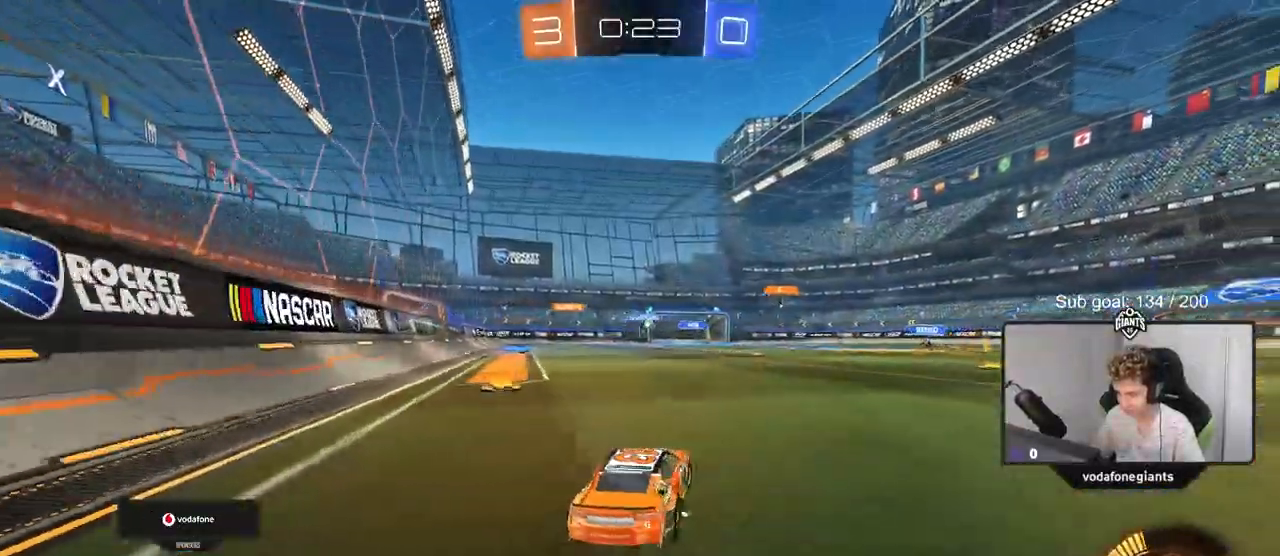
{"keys": ["w"], "mouse": [], "mouse_move": "still", "events": [[50, "d", "up"], [100, "mouse_left", "down"], [100, "mouse_right", "down"], [200, "mouse_right", "up"], [250, "mouse_right", "down"], [300, "mouse_left", "up"], [433, "mouse_right", "up"]]}
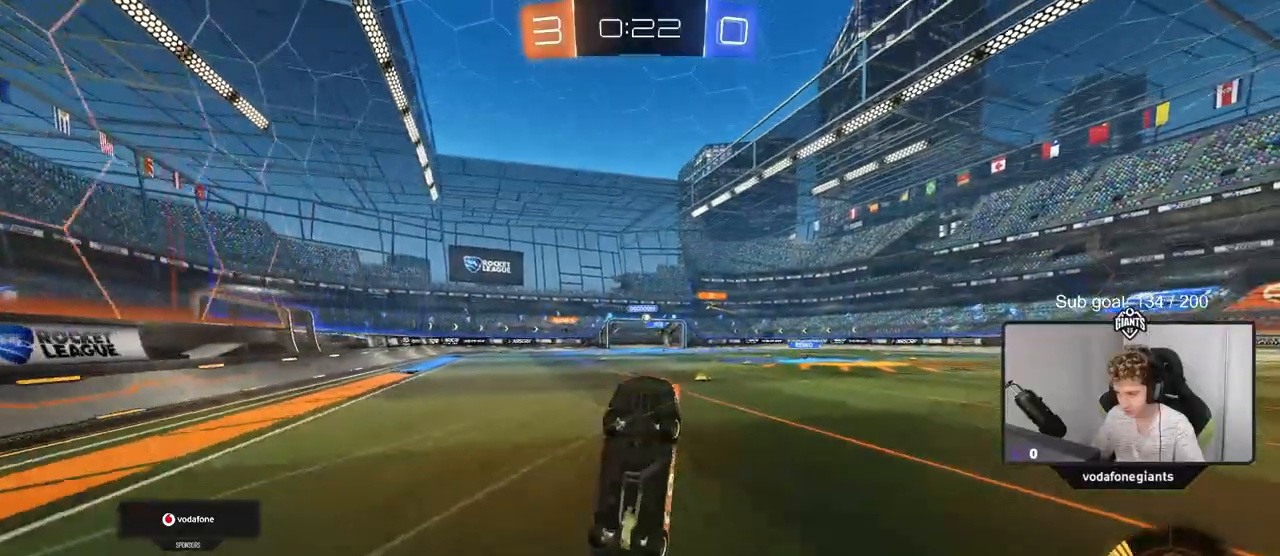
{"keys": [], "mouse": [], "mouse_move": "still", "events": [[217, "w", "up"]]}
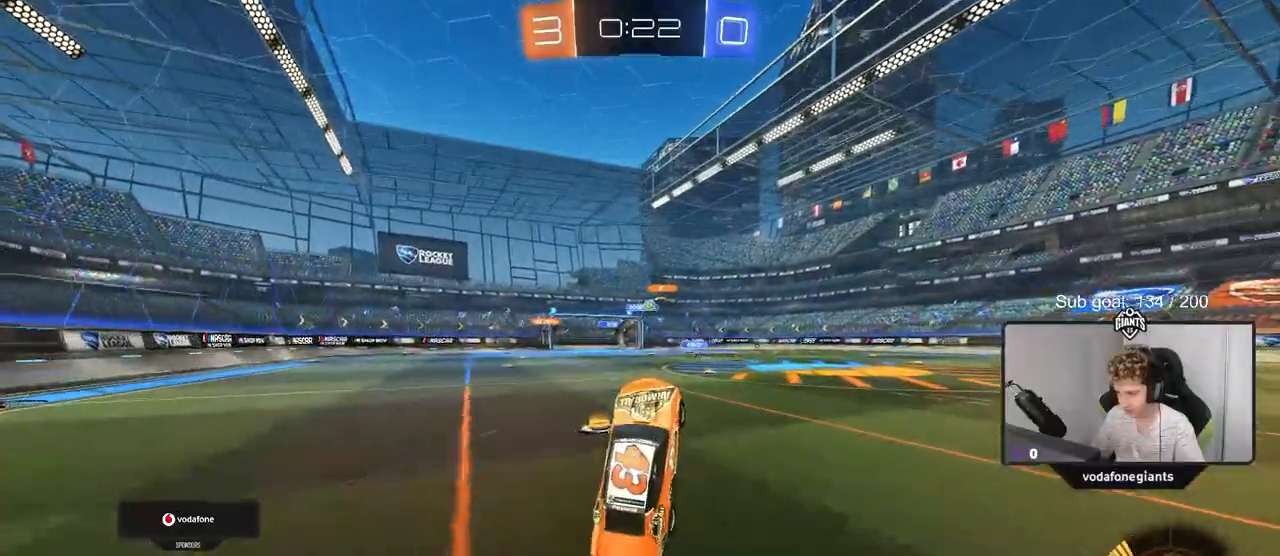
{"keys": ["d", "w"], "mouse": [], "mouse_move": "still", "events": [[417, "w", "down"], [467, "d", "down"]]}
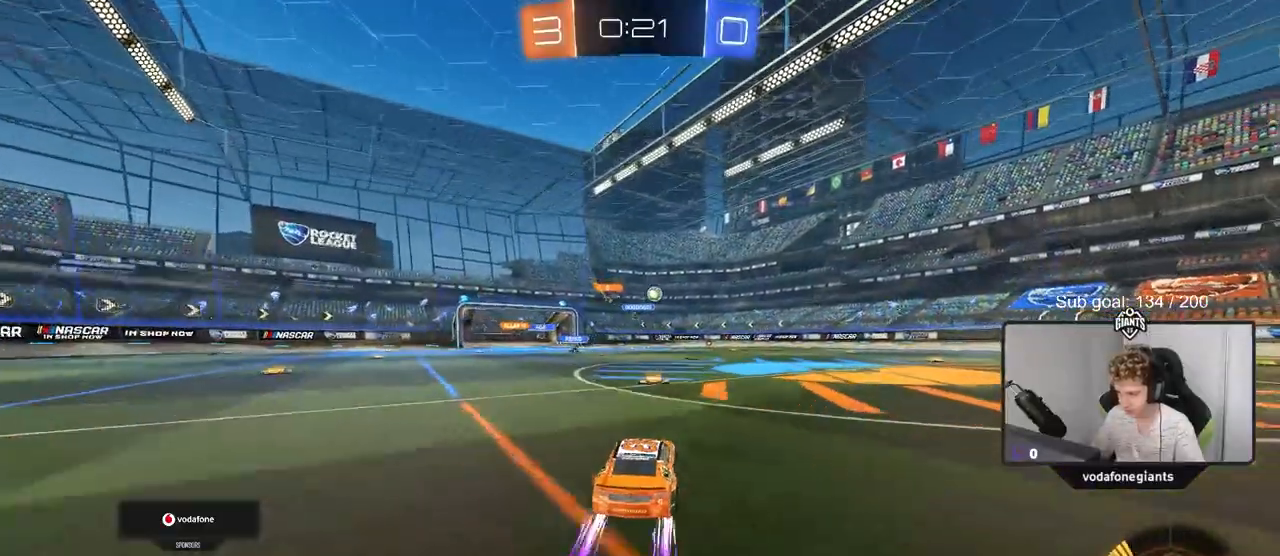
{"keys": ["d", "w"], "mouse": [], "mouse_move": "still", "events": [[250, "d", "up"], [300, "mouse_left", "down"], [400, "d", "down"], [484, "mouse_left", "up"]]}
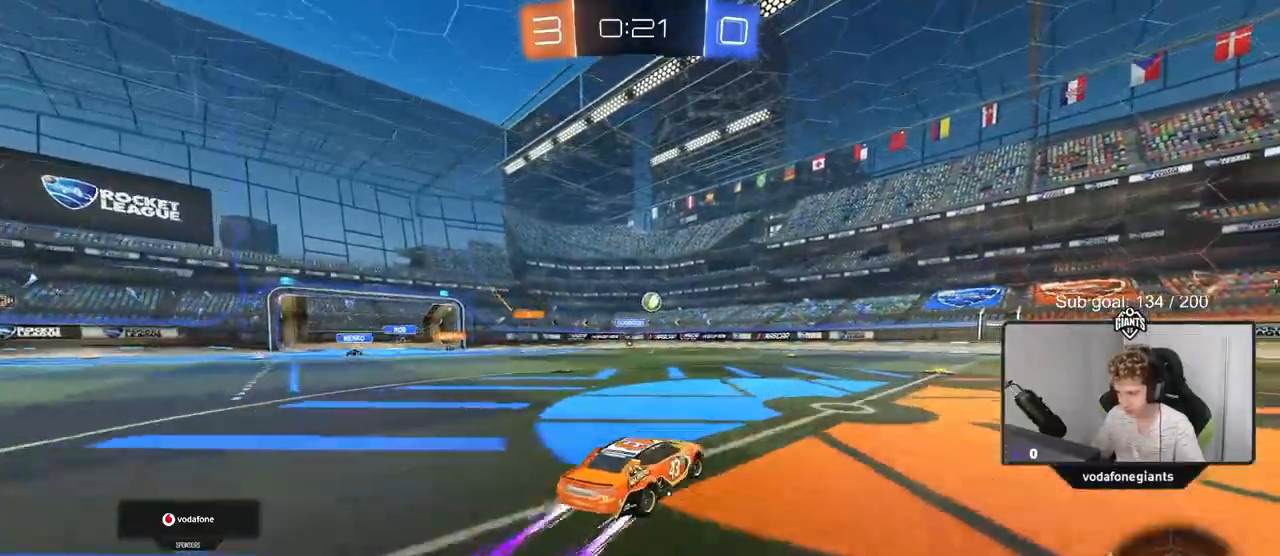
{"keys": ["d", "w"], "mouse": [], "mouse_move": "still", "events": [[16, "d", "up"], [317, "d", "down"]]}
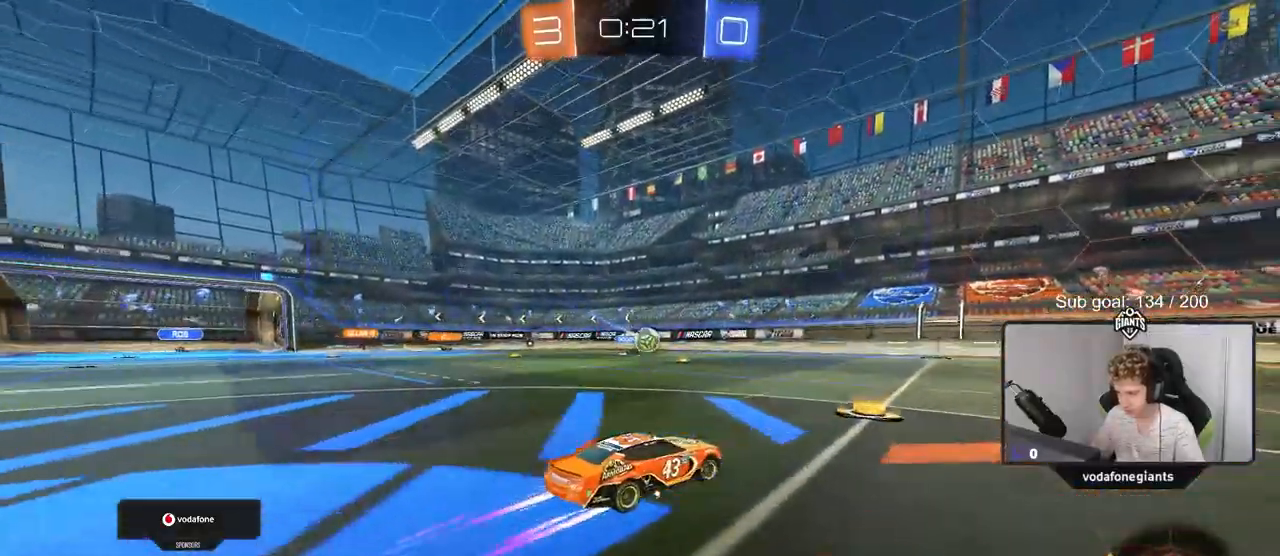
{"keys": ["d", "w"], "mouse": [], "mouse_move": "still", "events": [[184, "w", "up"], [317, "w", "down"]]}
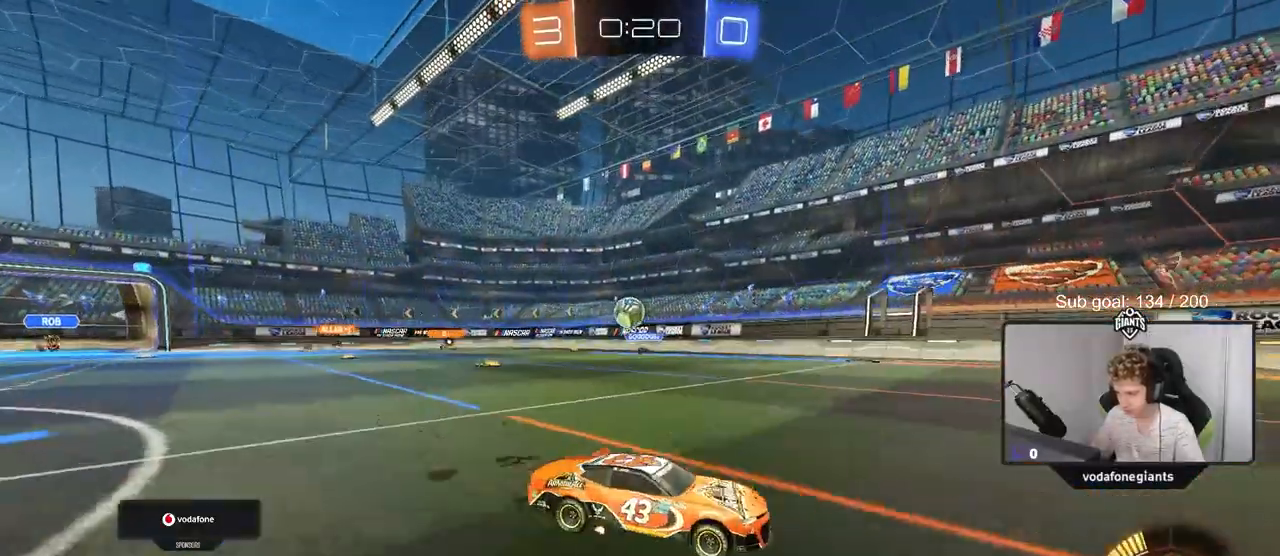
{"keys": [], "mouse": [], "mouse_move": "still", "events": [[116, "w", "up"], [283, "s", "down"], [333, "d", "up"], [383, "s", "up"]]}
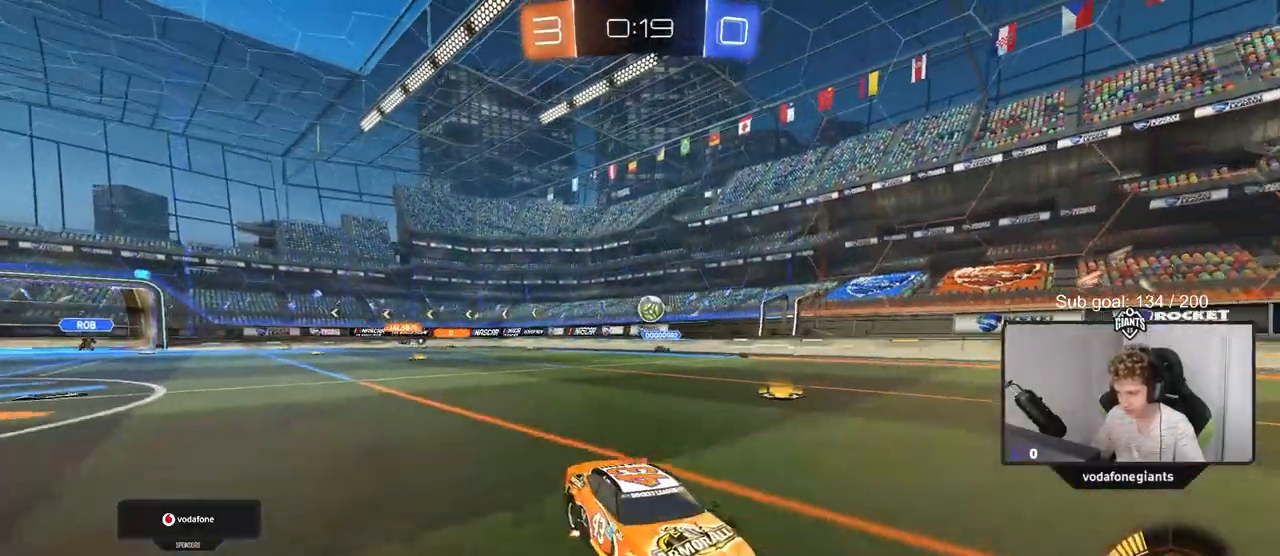
{"keys": ["a"], "mouse": [], "mouse_move": "still", "events": [[84, "a", "down"], [84, "w", "down"], [217, "a", "up"], [400, "w", "up"], [484, "a", "down"]]}
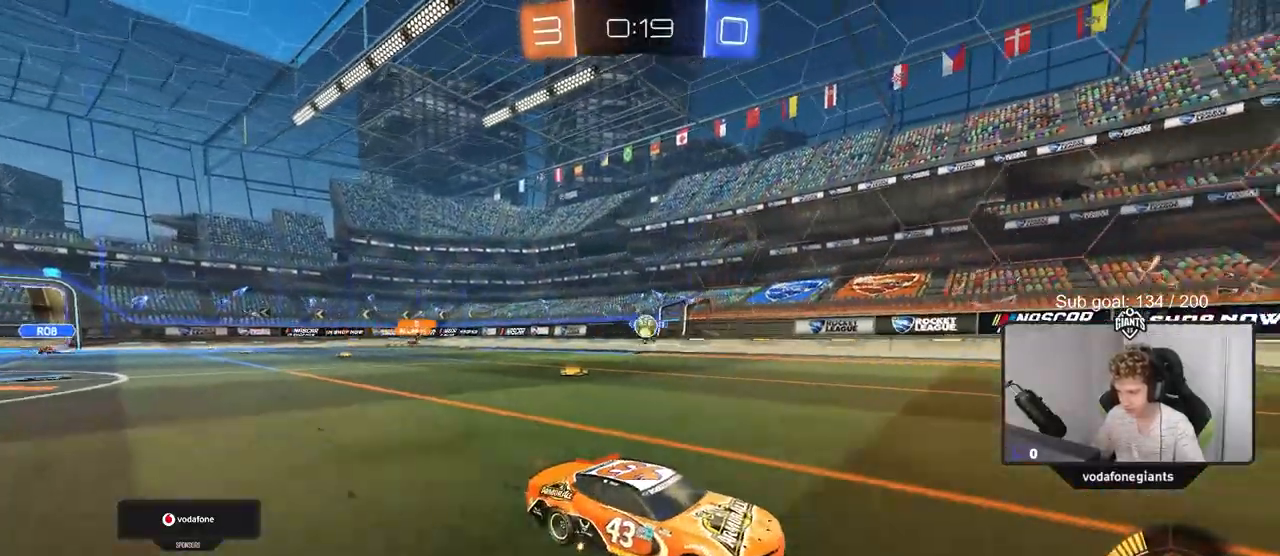
{"keys": ["a", "w"], "mouse": [], "mouse_move": "still", "events": [[183, "shift", "down"], [233, "shift", "up"], [283, "w", "down"]]}
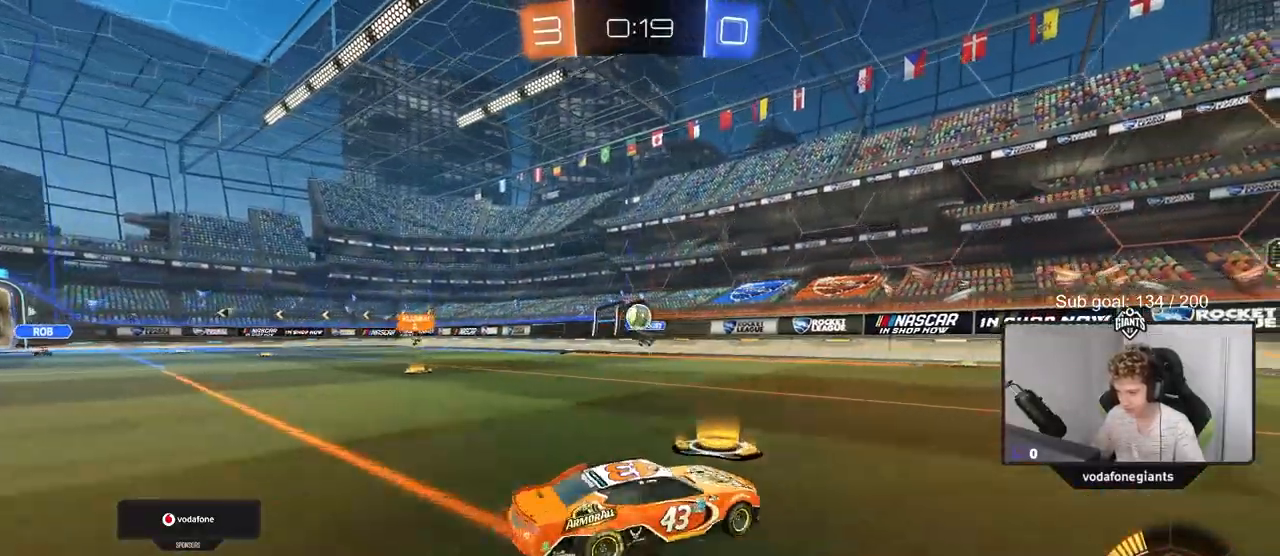
{"keys": ["d", "shift", "w"], "mouse": [], "mouse_move": "still", "events": [[67, "mouse_left", "down"], [100, "a", "up"], [334, "mouse_left", "up"], [384, "d", "down"], [434, "shift", "down"]]}
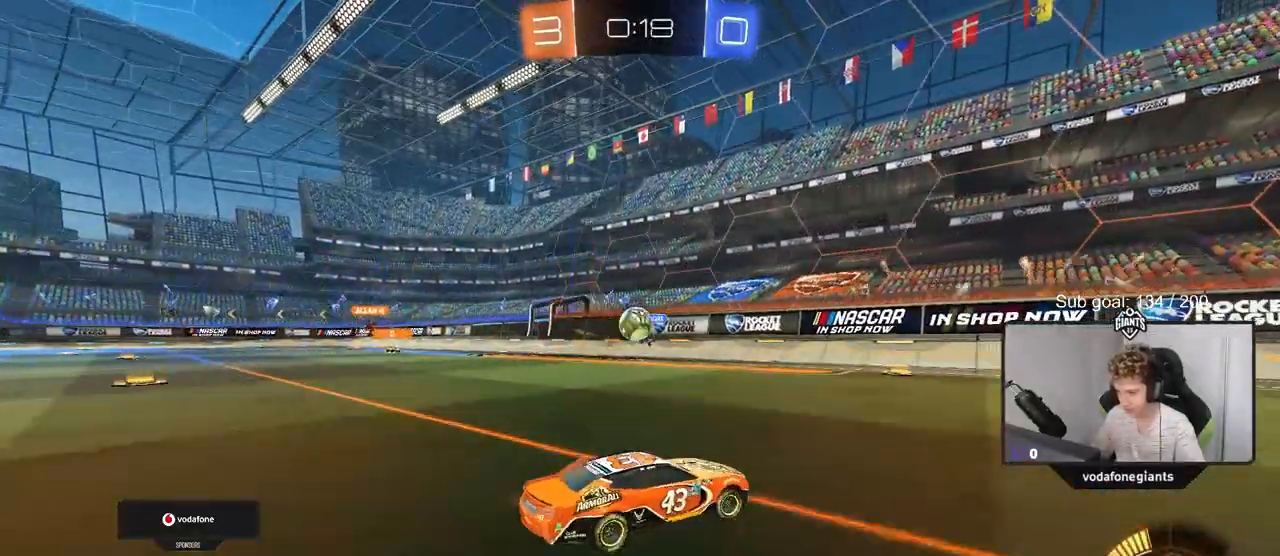
{"keys": ["w"], "mouse": [], "mouse_move": "still", "events": [[16, "shift", "up"], [400, "d", "up"]]}
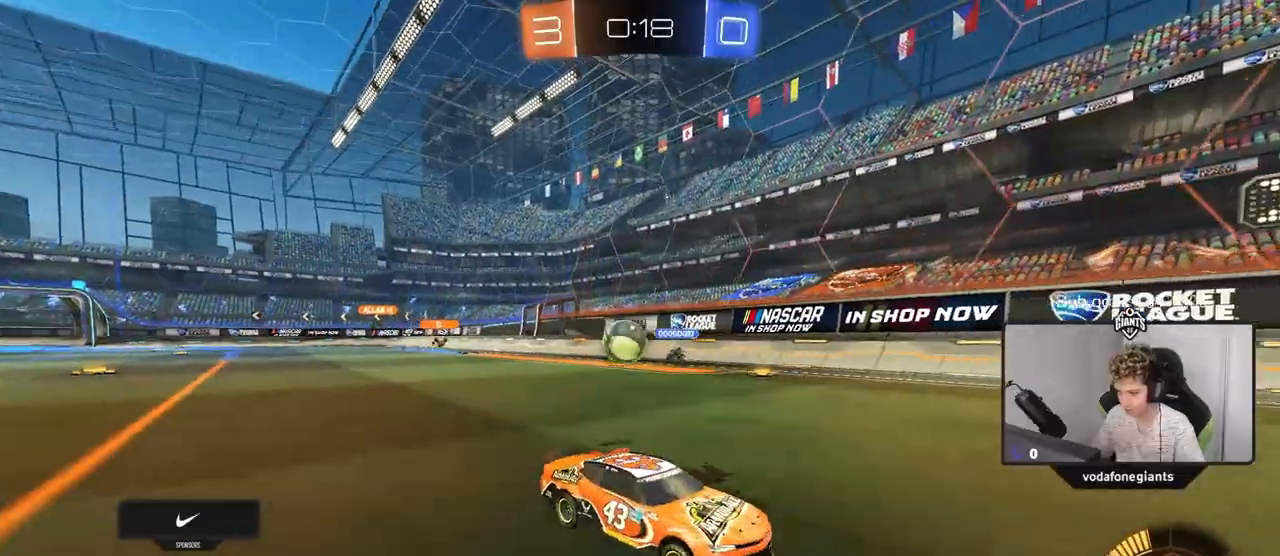
{"keys": ["d", "w"], "mouse": [], "mouse_move": "still", "events": [[234, "d", "down"], [317, "shift", "down"], [417, "shift", "up"]]}
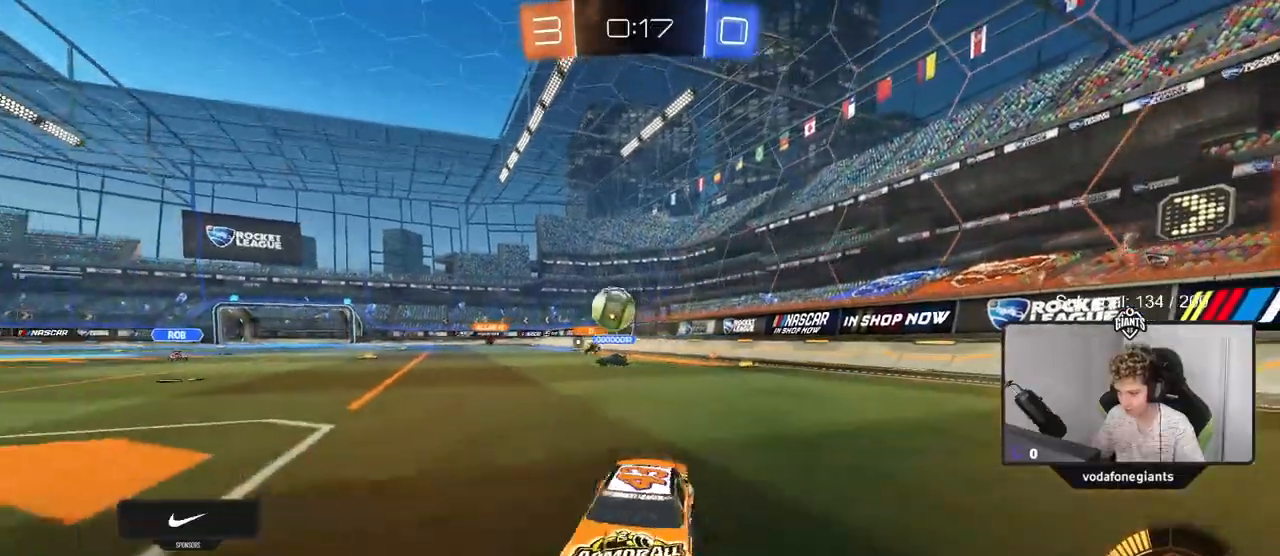
{"keys": ["d"], "mouse": [], "mouse_move": "still", "events": [[150, "w", "up"], [200, "d", "up"], [350, "s", "down"], [383, "d", "down"], [483, "s", "up"]]}
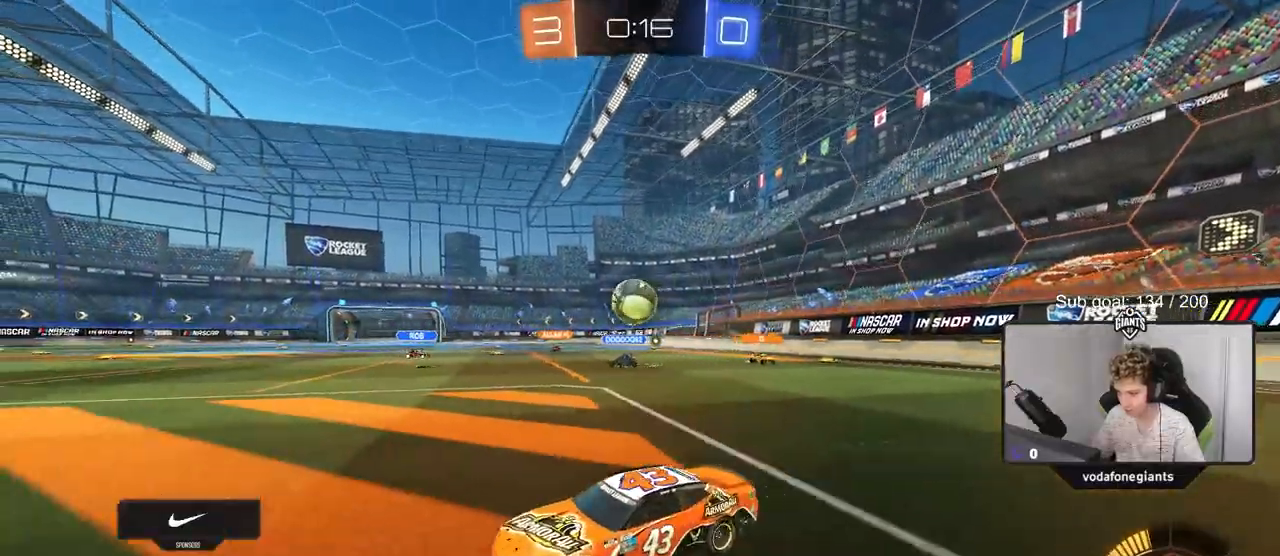
{"keys": ["w"], "mouse": [], "mouse_move": "still", "events": [[83, "d", "up"], [167, "w", "down"], [217, "a", "down"], [317, "a", "up"]]}
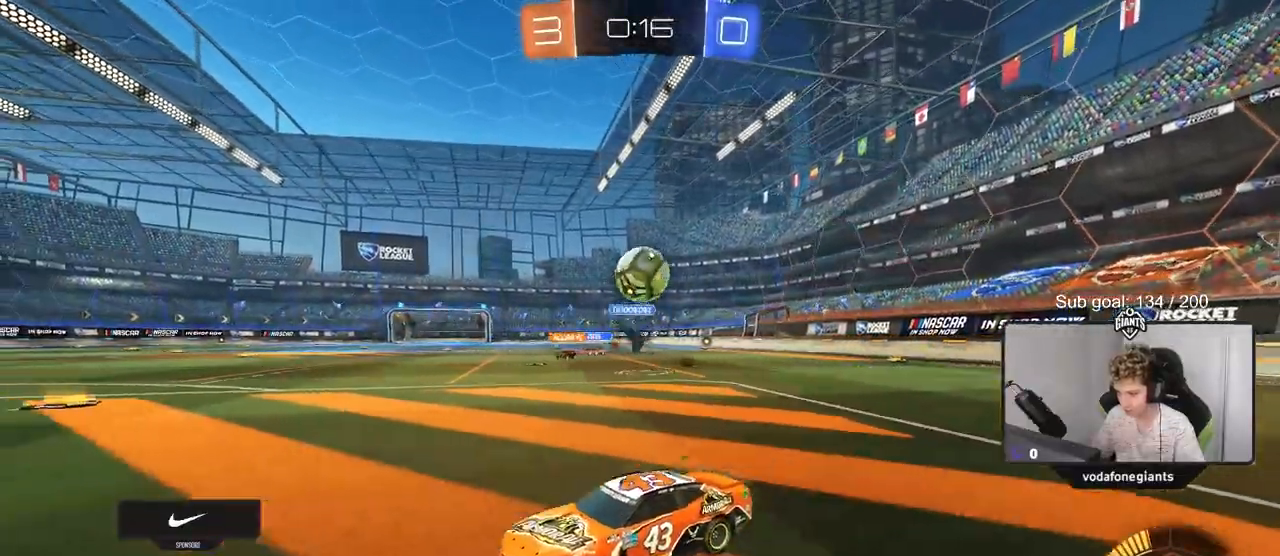
{"keys": ["d", "s"], "mouse": [], "mouse_move": "still", "events": [[50, "a", "down"], [100, "w", "up"], [133, "a", "up"], [133, "d", "down"], [467, "s", "down"]]}
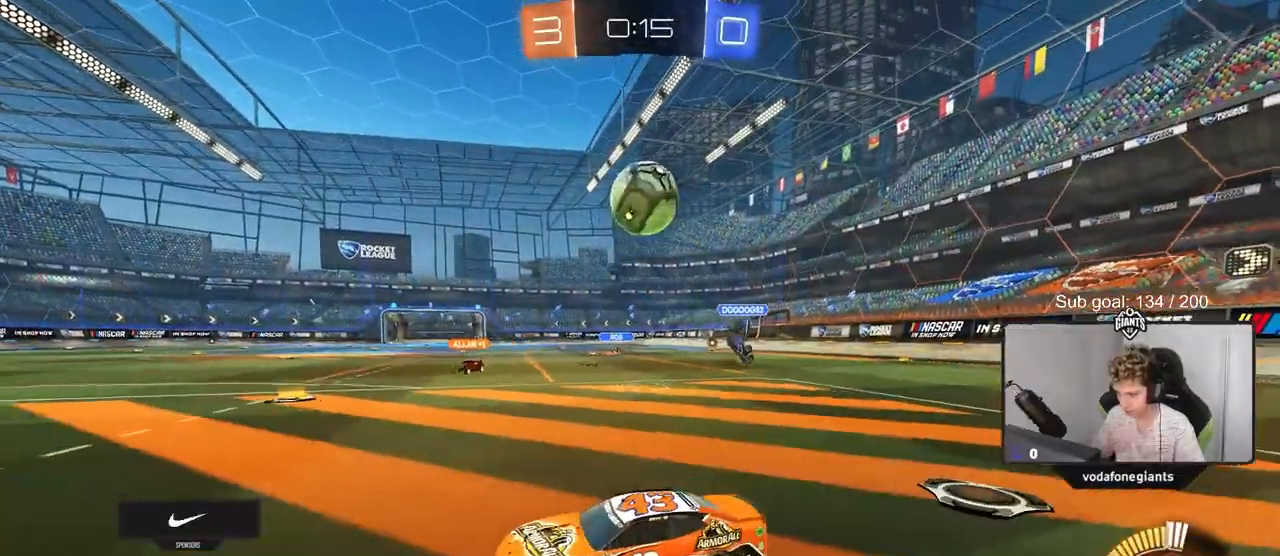
{"keys": [], "mouse": ["left"], "mouse_move": "down-left", "events": [[17, "mouse_right", "down"], [300, "s", "up"], [300, "shift", "down"], [334, "mouse_left", "down"], [334, "mouse_right", "up"], [400, "d", "up"], [484, "shift", "up"]]}
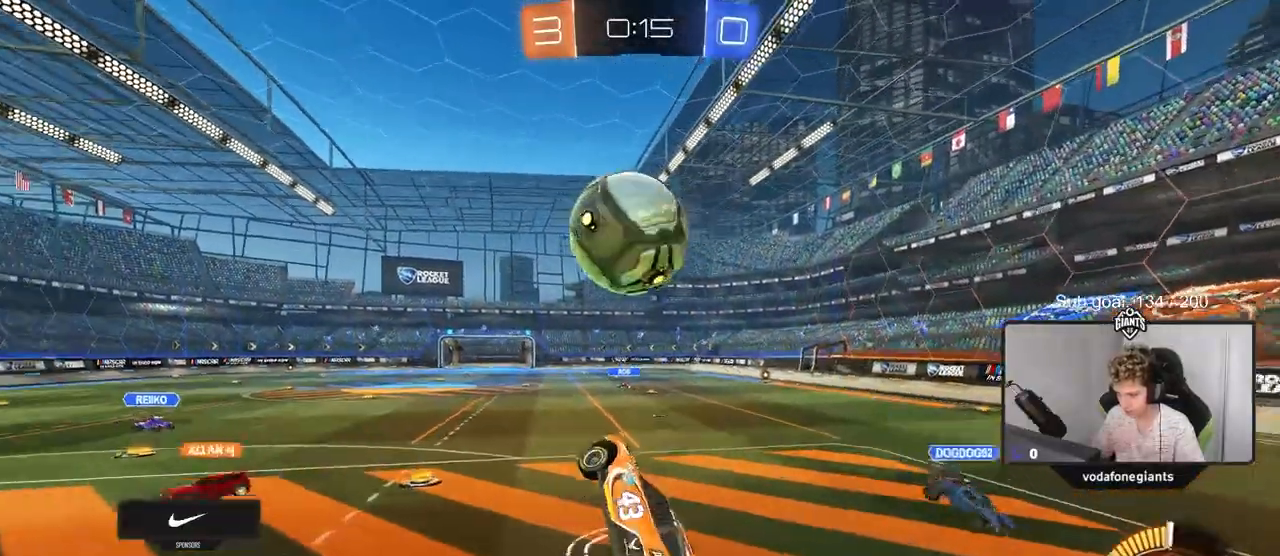
{"keys": ["a", "s", "shift"], "mouse": ["right"], "mouse_move": "up", "events": [[16, "a", "down"], [216, "w", "down"], [267, "shift", "down"], [300, "mouse_right", "down"], [367, "w", "up"], [400, "s", "down"], [500, "mouse_left", "up"]]}
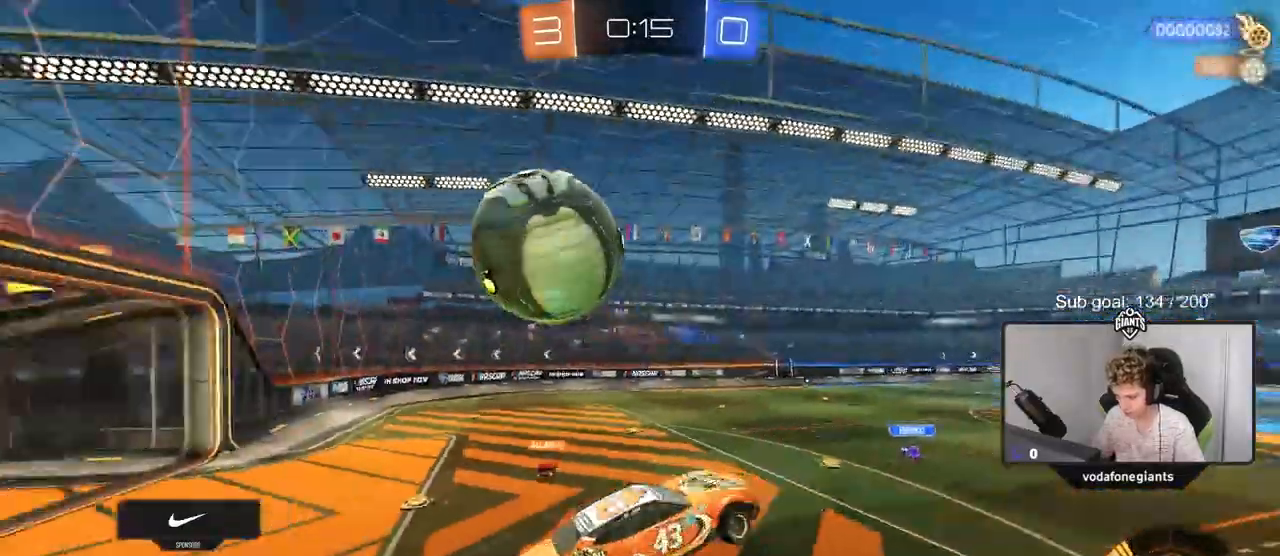
{"keys": ["a", "shift"], "mouse": [], "mouse_move": "still", "events": [[33, "mouse_right", "up"], [400, "s", "up"]]}
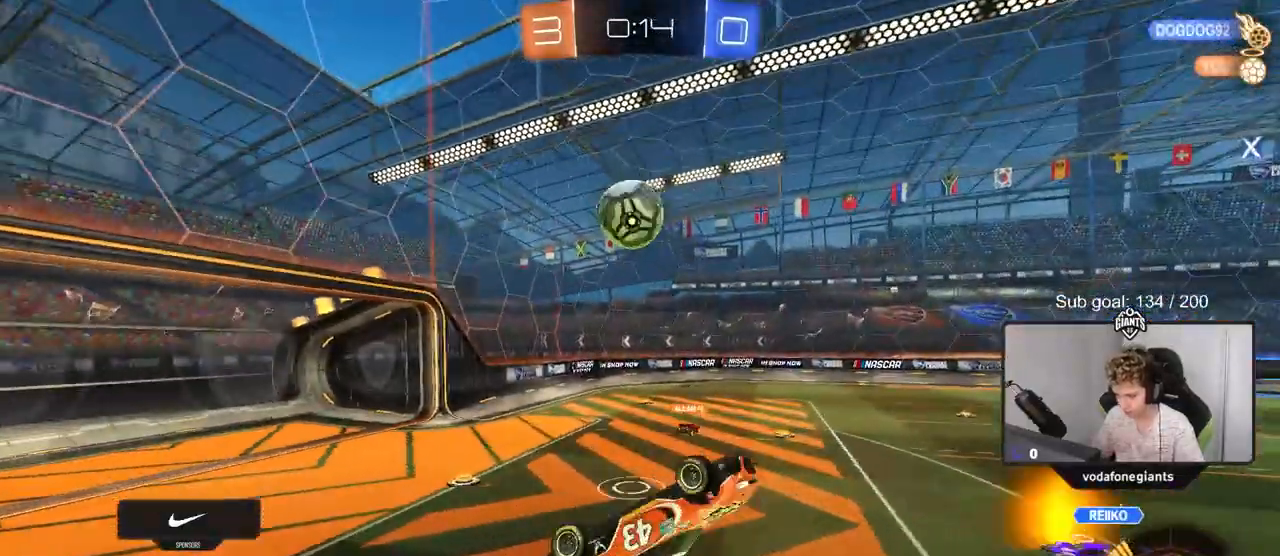
{"keys": ["a"], "mouse": [], "mouse_move": "still", "events": [[183, "w", "down"], [267, "shift", "up"], [317, "a", "up"], [367, "w", "up"], [467, "a", "down"]]}
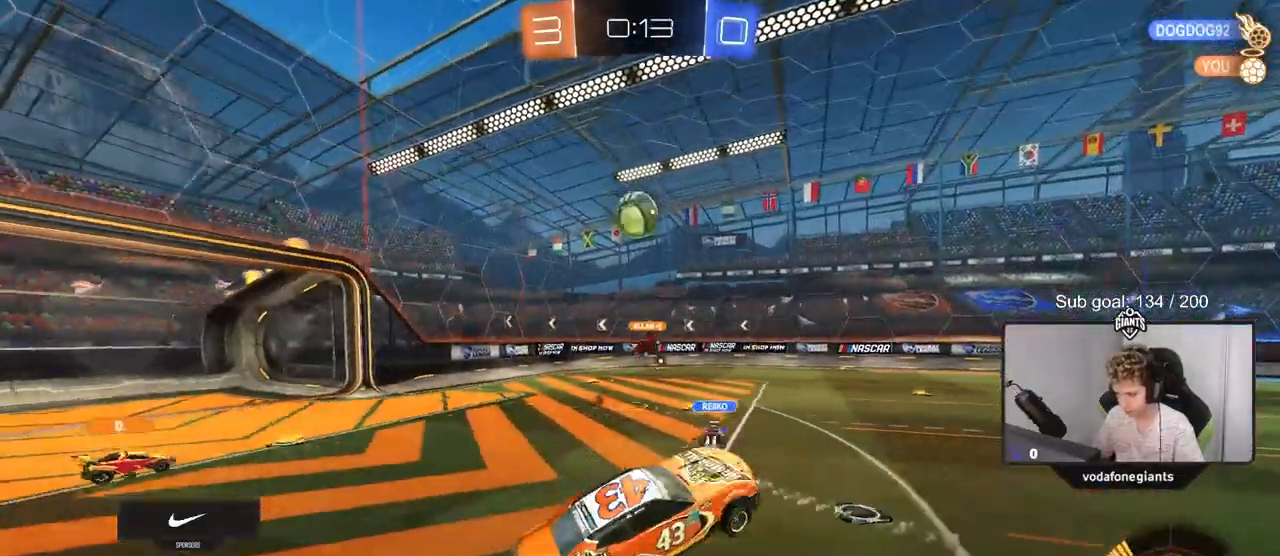
{"keys": ["w"], "mouse": [], "mouse_move": "still", "events": [[100, "a", "up"], [150, "w", "down"], [200, "mouse_left", "down"], [467, "mouse_left", "up"]]}
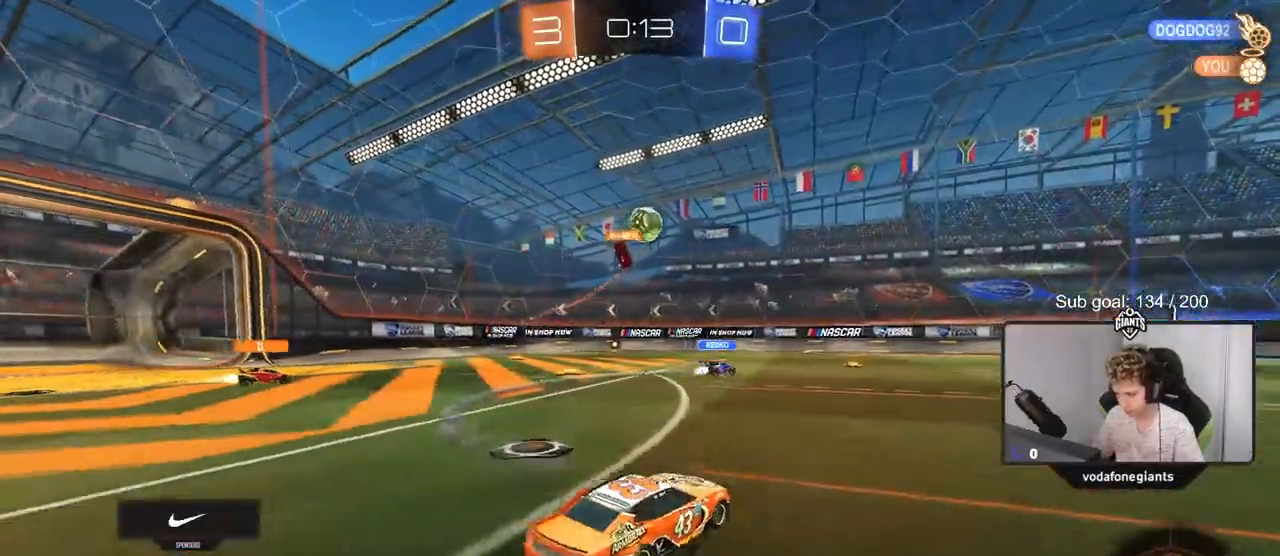
{"keys": ["tab", "w"], "mouse": [], "mouse_move": "still", "events": [[166, "a", "down"], [267, "a", "up"], [367, "tab", "down"]]}
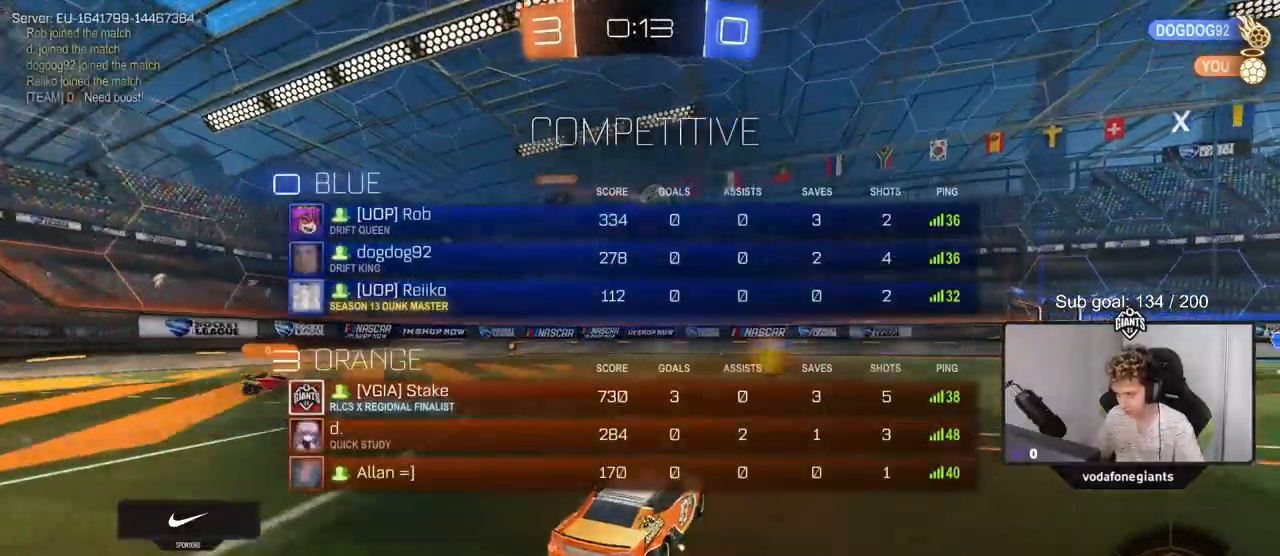
{"keys": [], "mouse": [], "mouse_move": "still", "events": [[117, "d", "down"], [117, "w", "up"], [334, "d", "up"], [434, "tab", "up"]]}
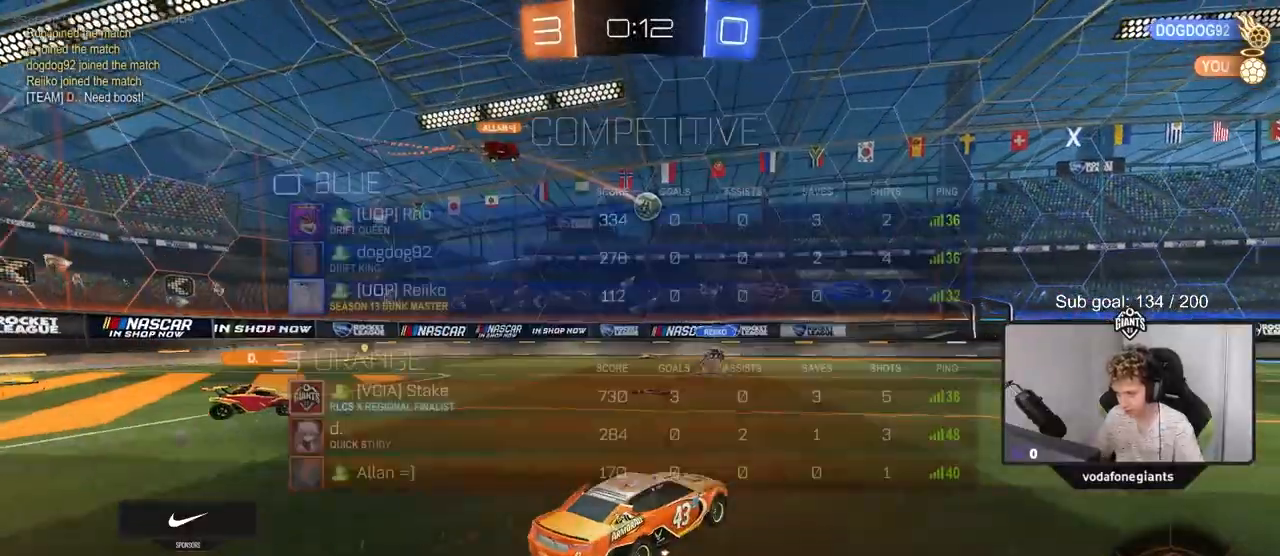
{"keys": ["d", "w"], "mouse": [], "mouse_move": "still", "events": [[117, "d", "down"], [267, "d", "up"], [300, "a", "down"], [350, "a", "up"], [400, "d", "down"], [400, "w", "down"]]}
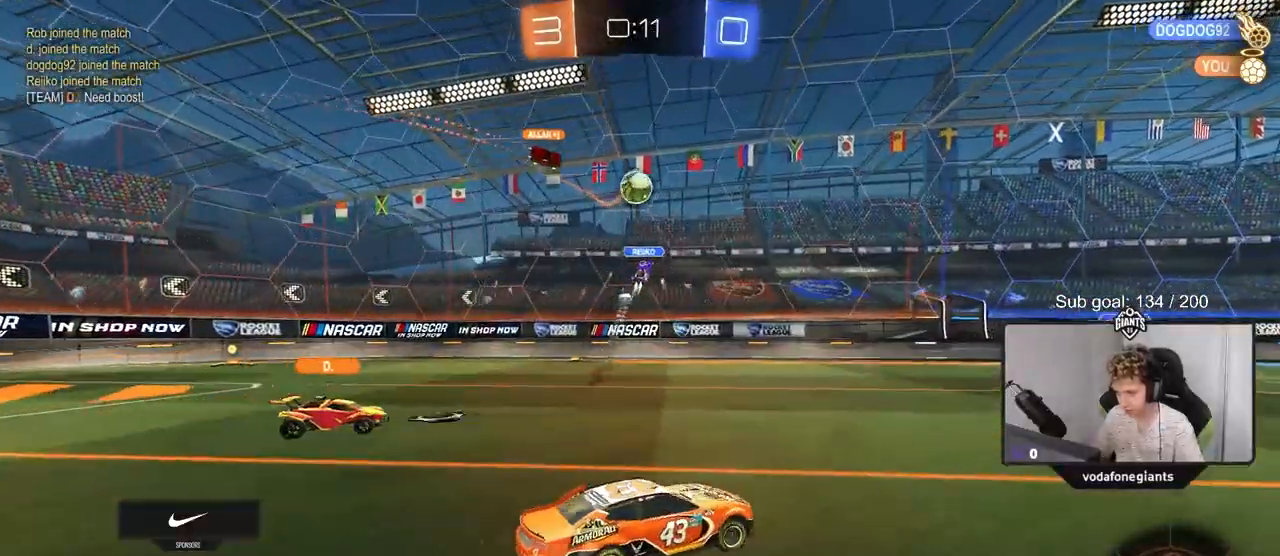
{"keys": ["a", "w"], "mouse": [], "mouse_move": "still", "events": [[101, "d", "up"], [317, "mouse_left", "down"], [367, "a", "down"], [501, "mouse_left", "up"]]}
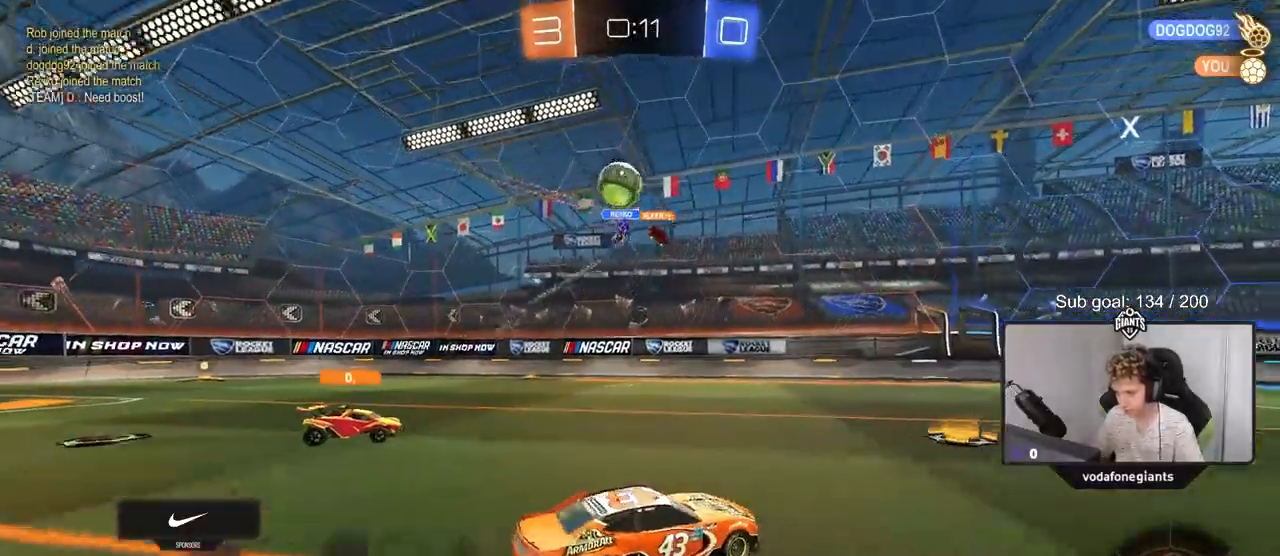
{"keys": ["d", "w"], "mouse": [], "mouse_move": "still", "events": [[50, "w", "up"], [100, "a", "up"], [100, "d", "down"], [250, "shift", "down"], [284, "w", "down"], [334, "shift", "up"]]}
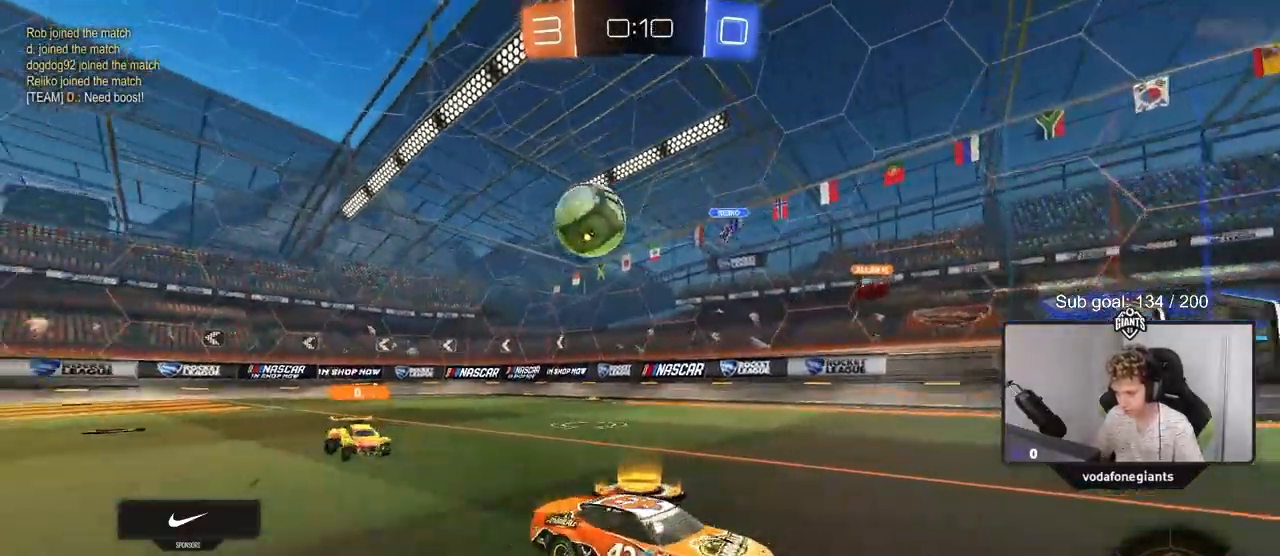
{"keys": ["d", "w"], "mouse": [], "mouse_move": "still", "events": [[217, "d", "up"], [351, "d", "down"]]}